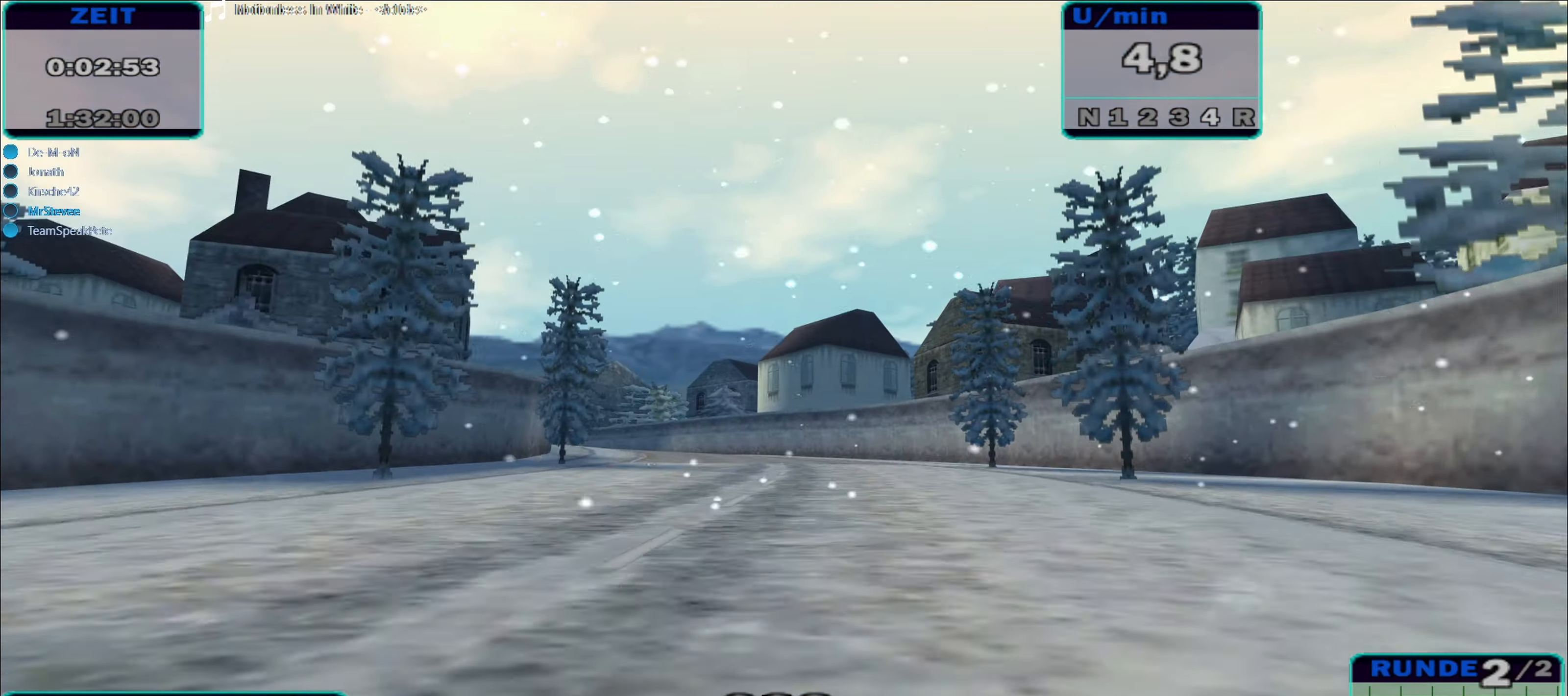
Gameplay with a controller (Xbox layout); each line is a JSON object with the inputs held at the frame after it. "events" lists button and stick changes between this image and that frame as [ms after this image, input, new state], when the widget could be followed in between. Not read: L3 R3.
{"buttons": ["R2"], "left_stick": "down-left", "right_stick": "center", "events": []}
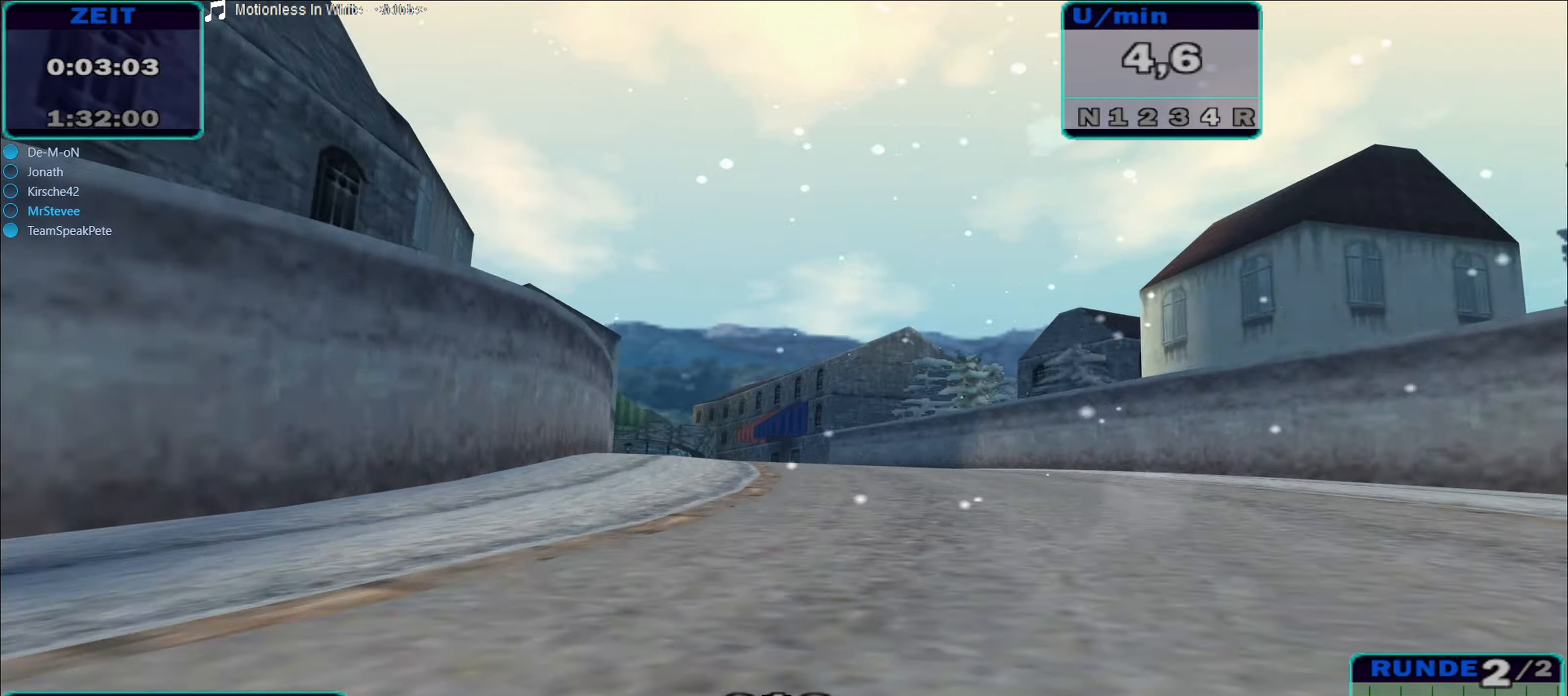
{"buttons": ["R2"], "left_stick": "left", "right_stick": "center", "events": [[34, "left_stick", "center"], [134, "left_stick", "down-left"], [217, "left_stick", "left"], [434, "left_stick", "center"], [484, "left_stick", "left"]]}
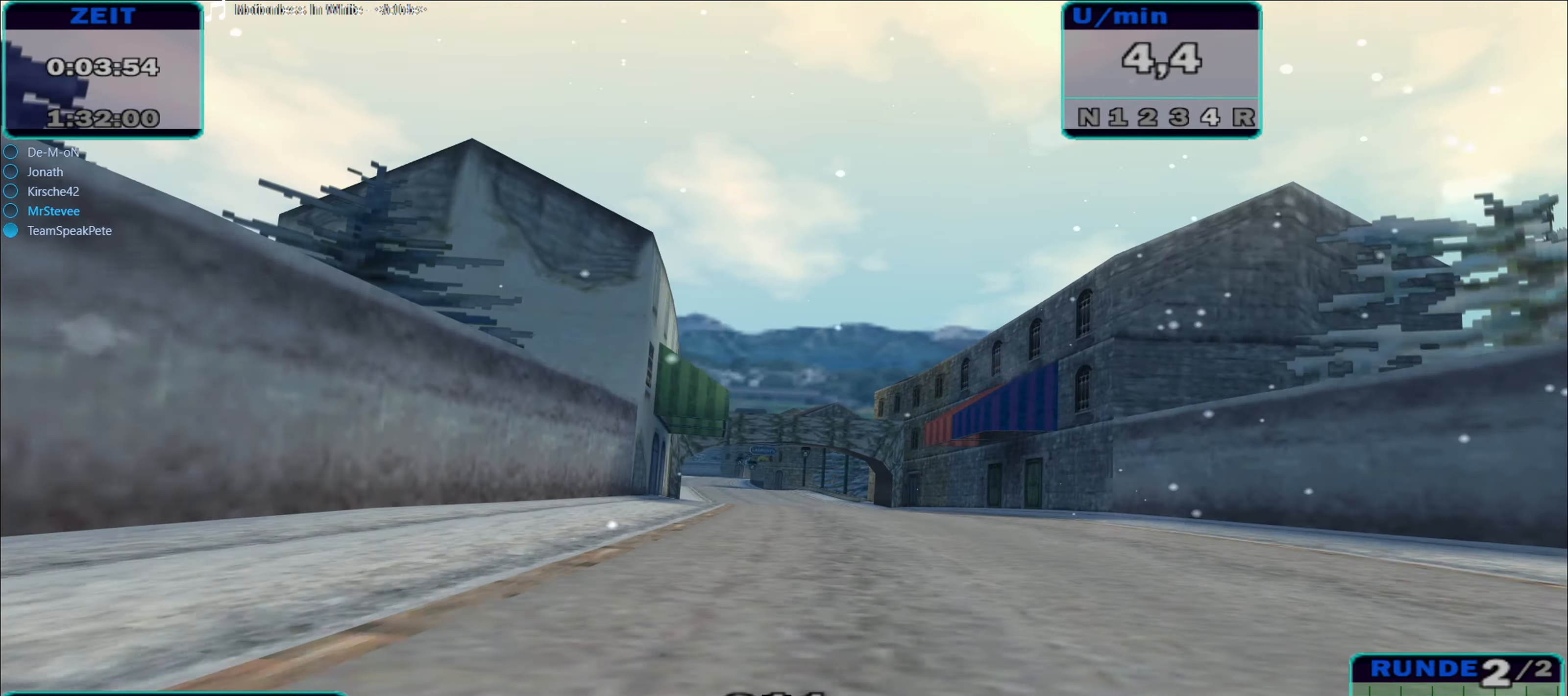
{"buttons": ["R2"], "left_stick": "center", "right_stick": "center", "events": [[67, "left_stick", "center"], [267, "left_stick", "down-left"], [467, "left_stick", "center"]]}
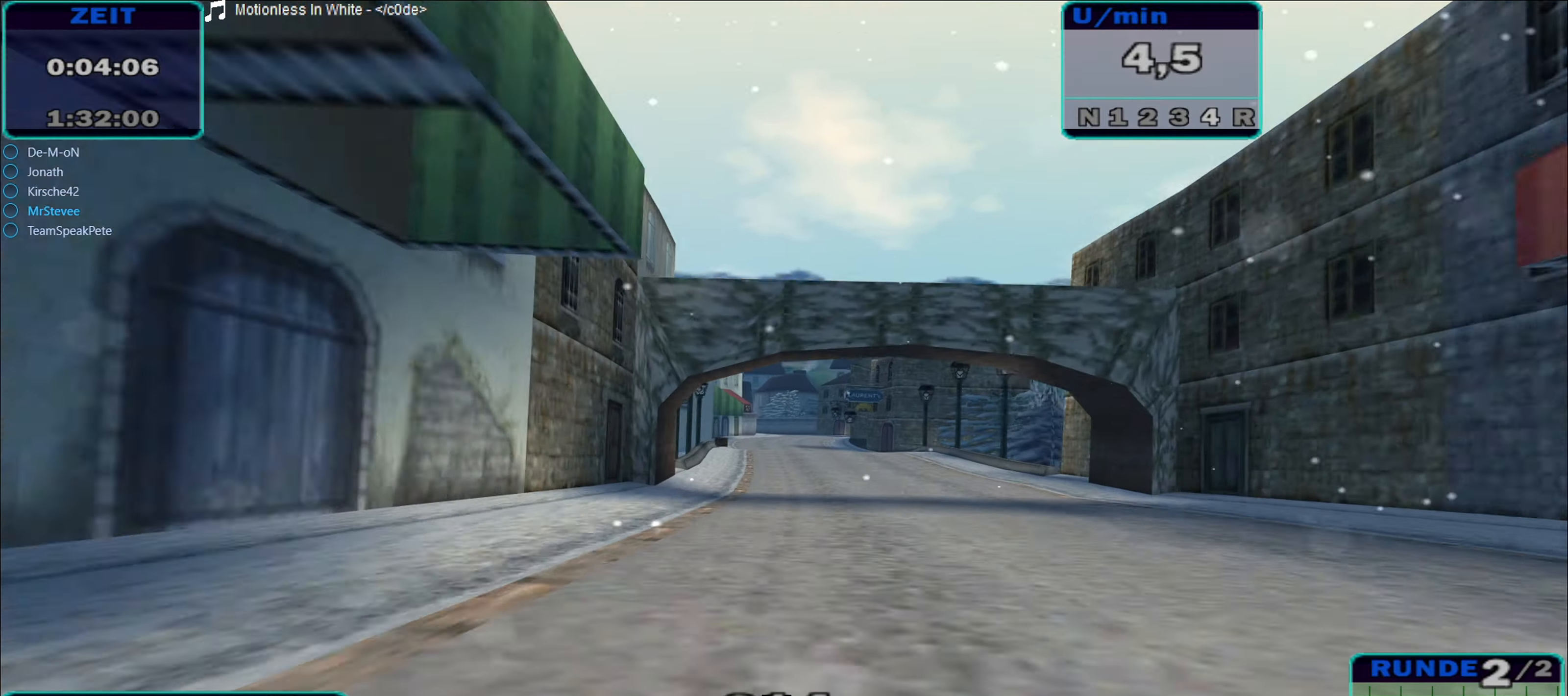
{"buttons": ["R2"], "left_stick": "center", "right_stick": "center", "events": [[217, "left_stick", "right"], [317, "left_stick", "center"]]}
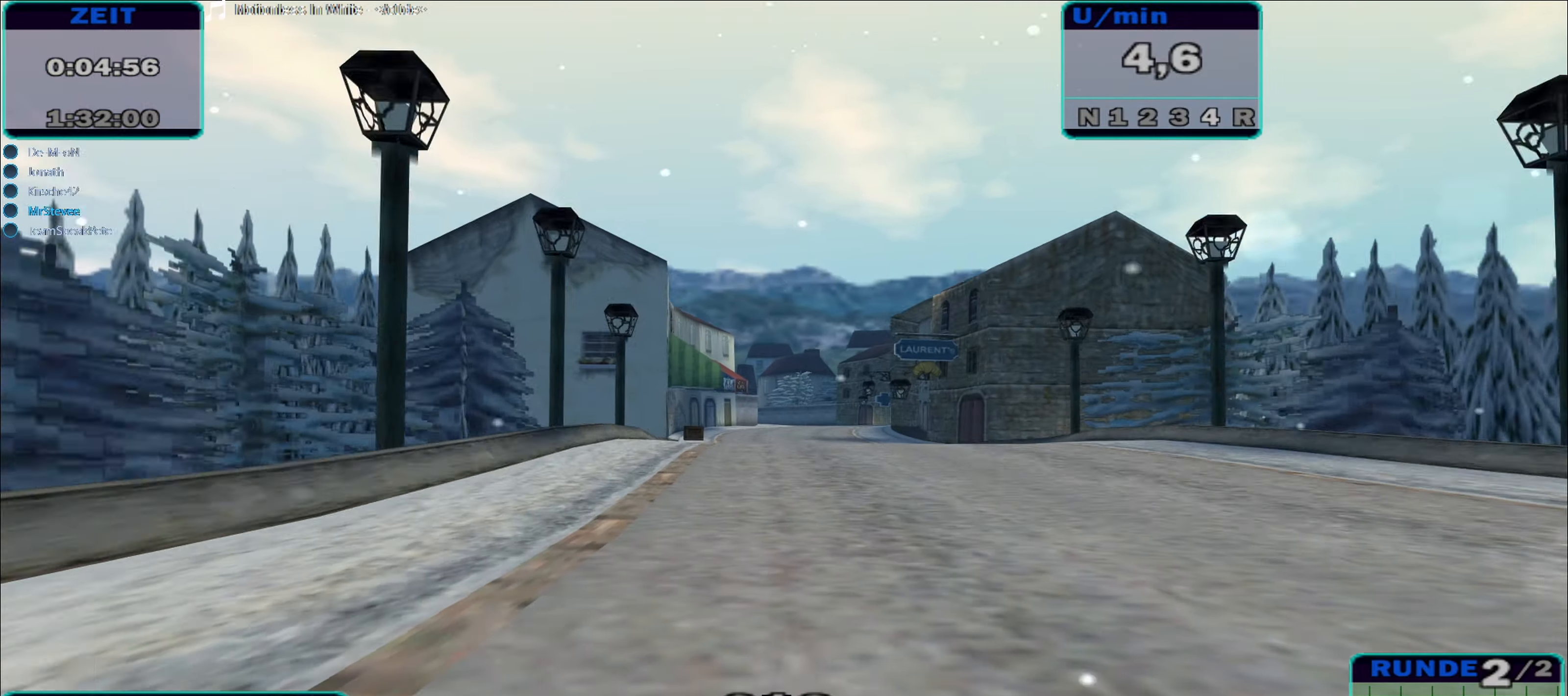
{"buttons": ["R2"], "left_stick": "center", "right_stick": "center", "events": [[84, "left_stick", "right"], [234, "left_stick", "center"]]}
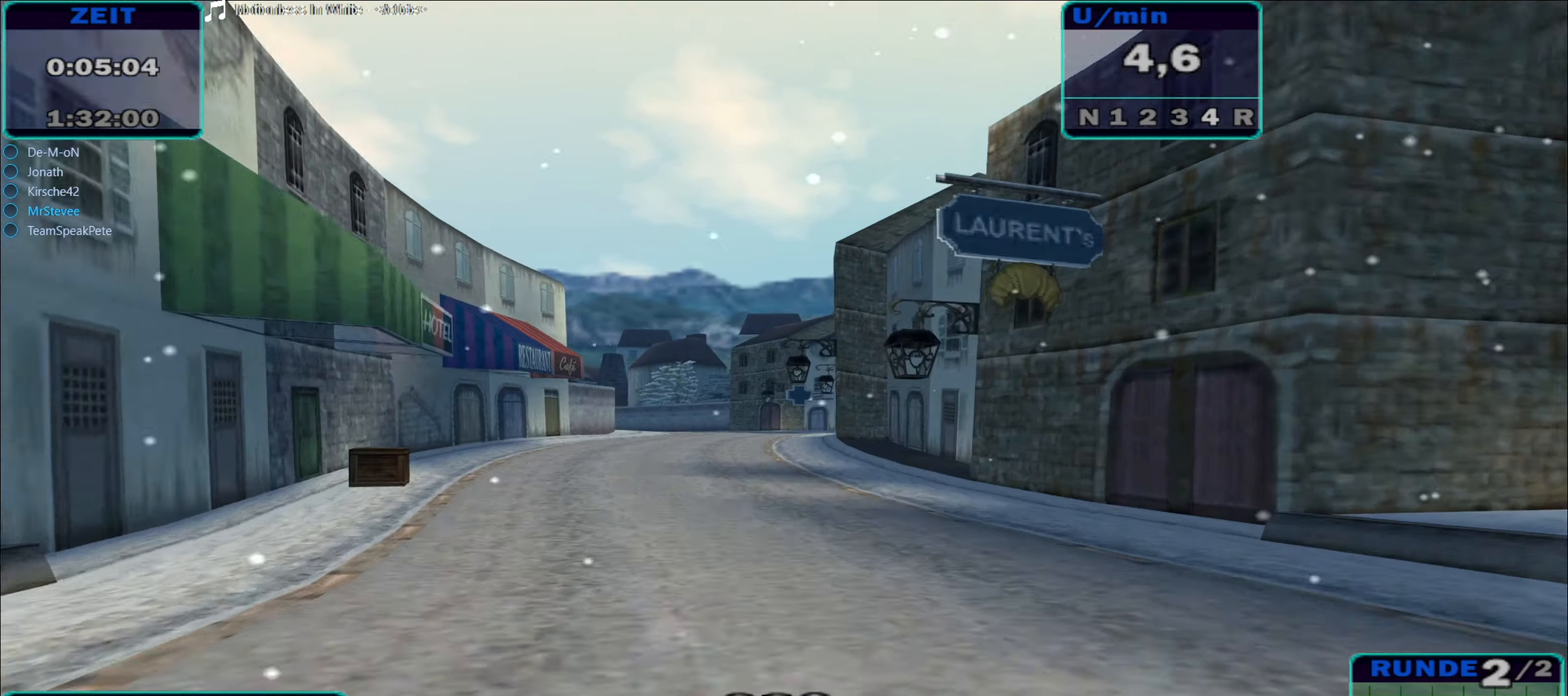
{"buttons": ["R2"], "left_stick": "down-left", "right_stick": "center", "events": [[84, "left_stick", "down-left"], [200, "left_stick", "center"], [367, "left_stick", "down-left"]]}
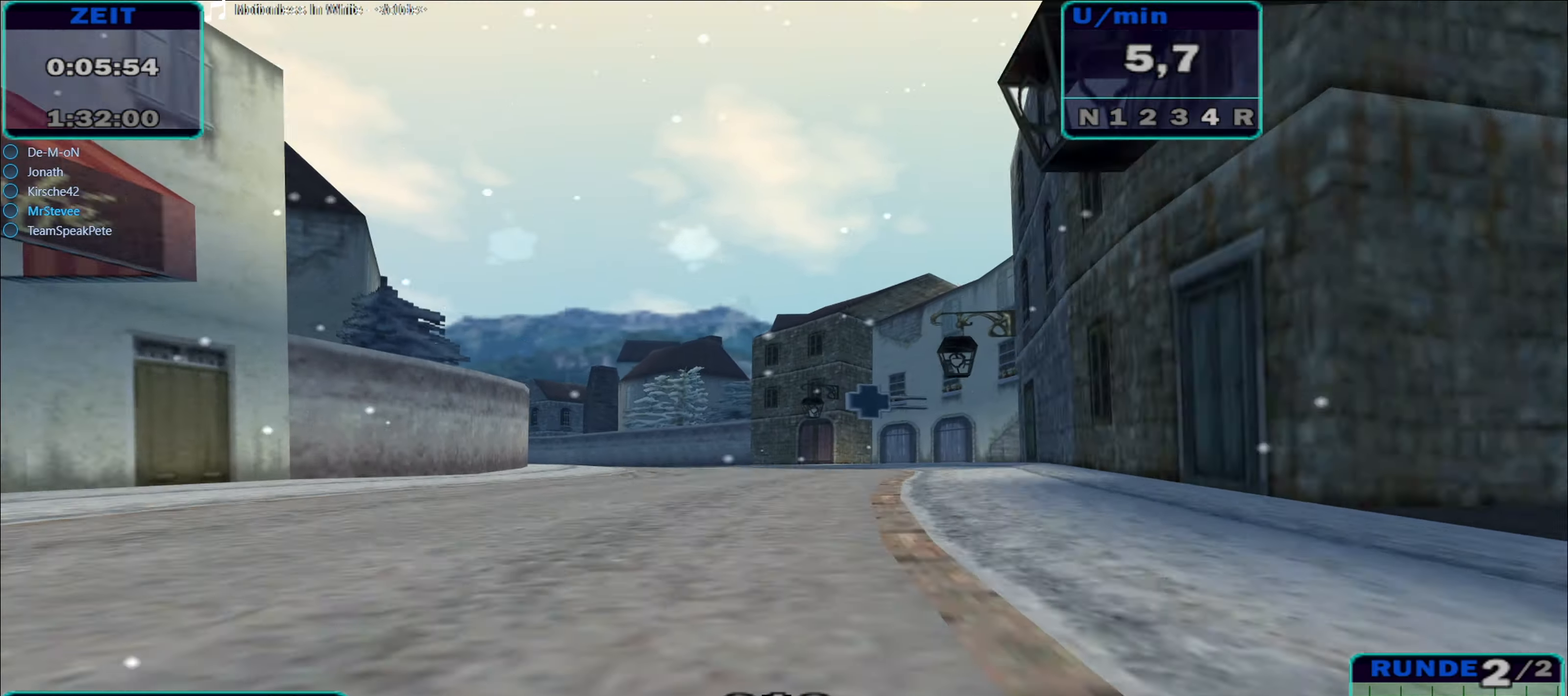
{"buttons": ["R2"], "left_stick": "center", "right_stick": "center", "events": [[384, "left_stick", "center"]]}
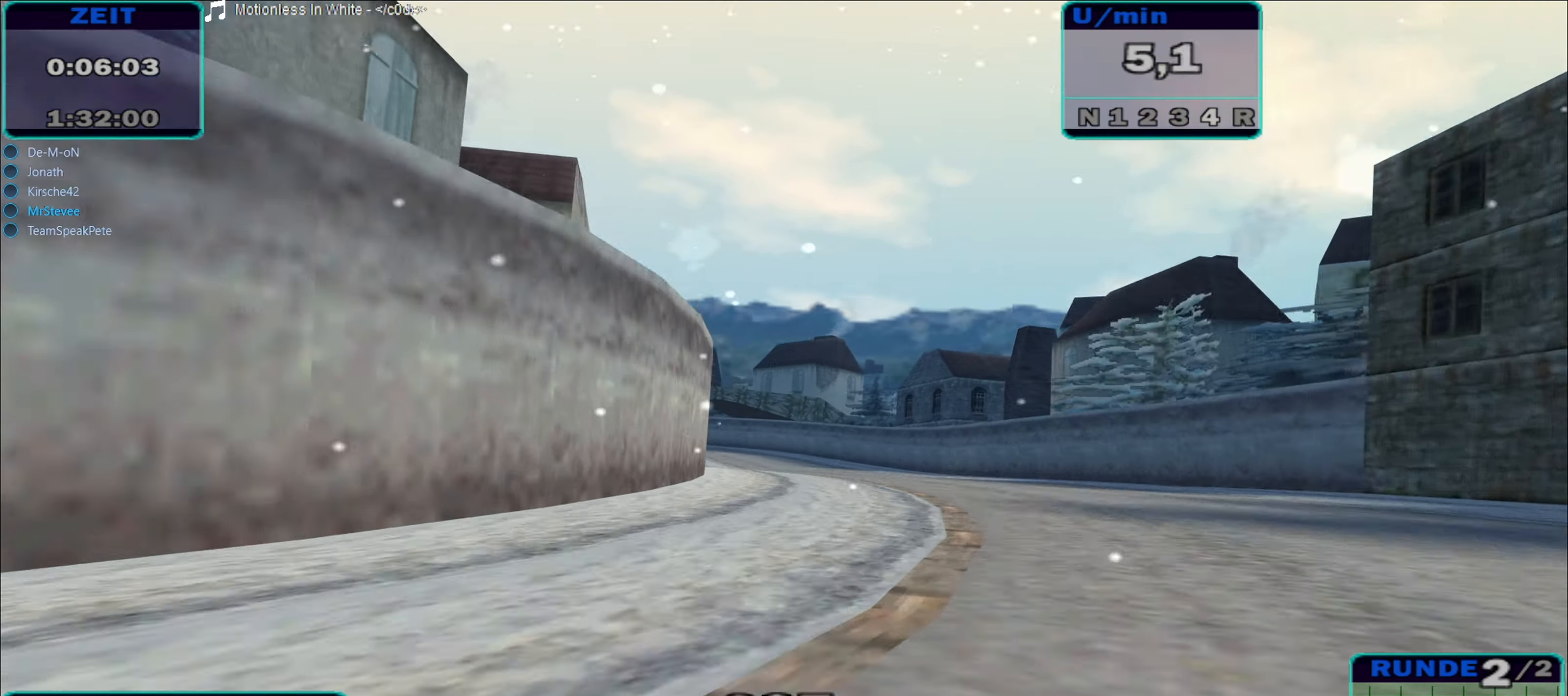
{"buttons": ["R2"], "left_stick": "down-left", "right_stick": "center", "events": [[100, "left_stick", "down-left"]]}
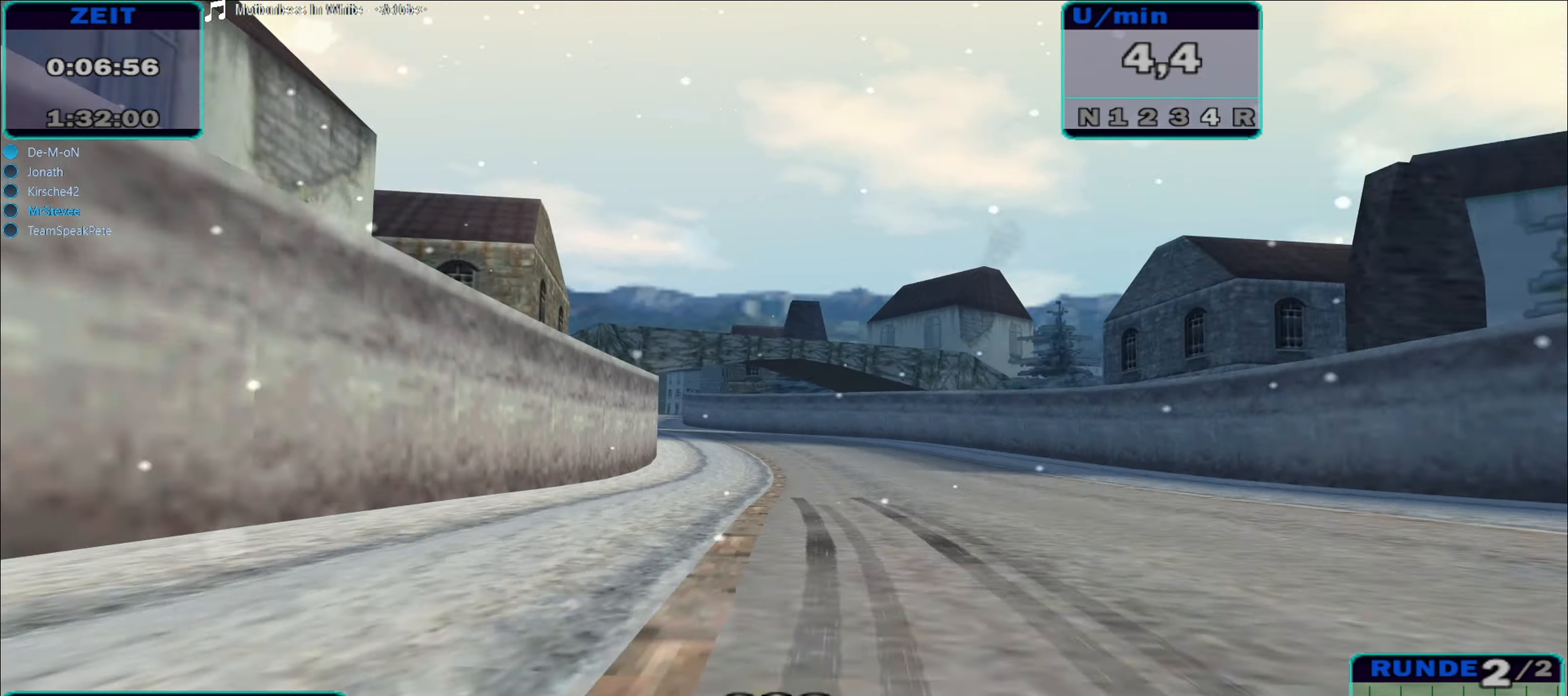
{"buttons": ["R2"], "left_stick": "left", "right_stick": "center", "events": [[50, "left_stick", "center"], [317, "left_stick", "down-left"], [400, "left_stick", "left"]]}
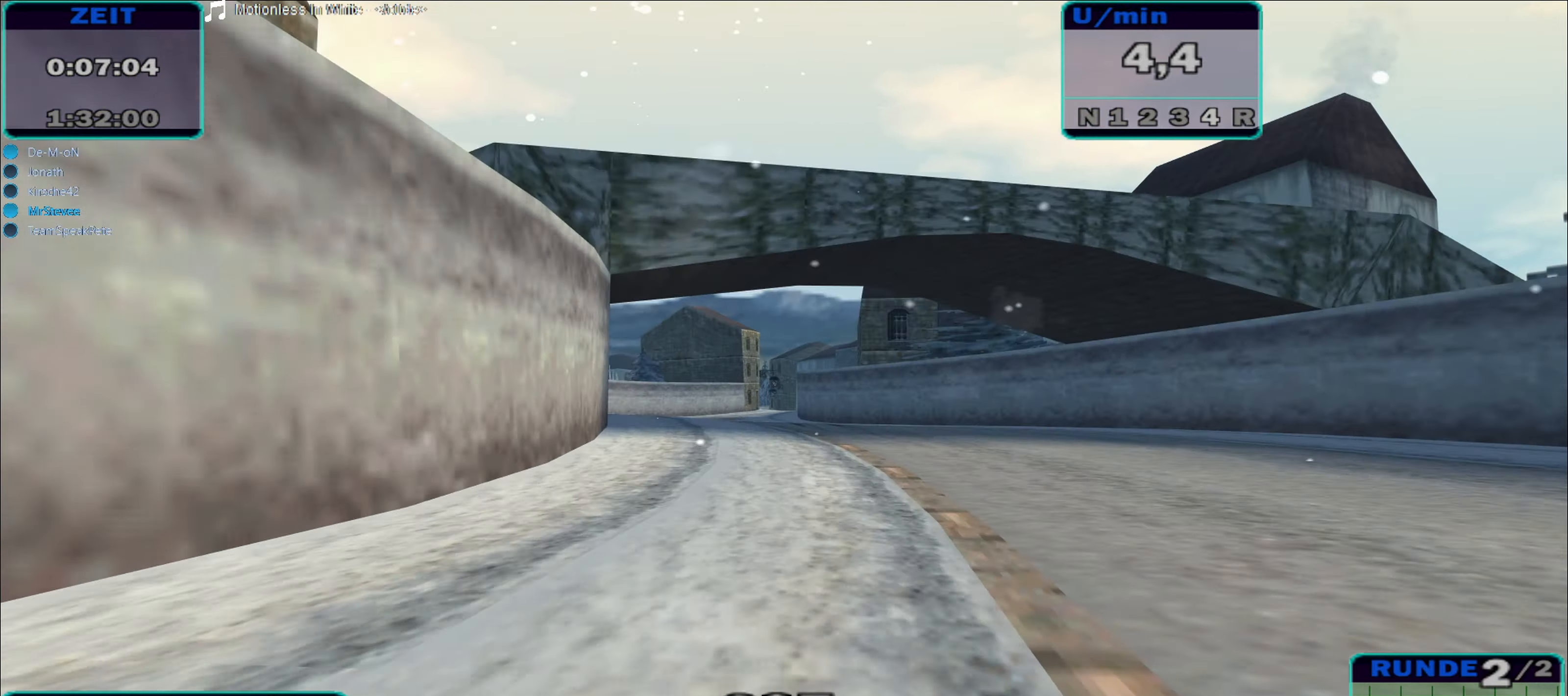
{"buttons": ["R2"], "left_stick": "center", "right_stick": "center", "events": [[100, "left_stick", "center"], [284, "left_stick", "right"], [450, "left_stick", "center"]]}
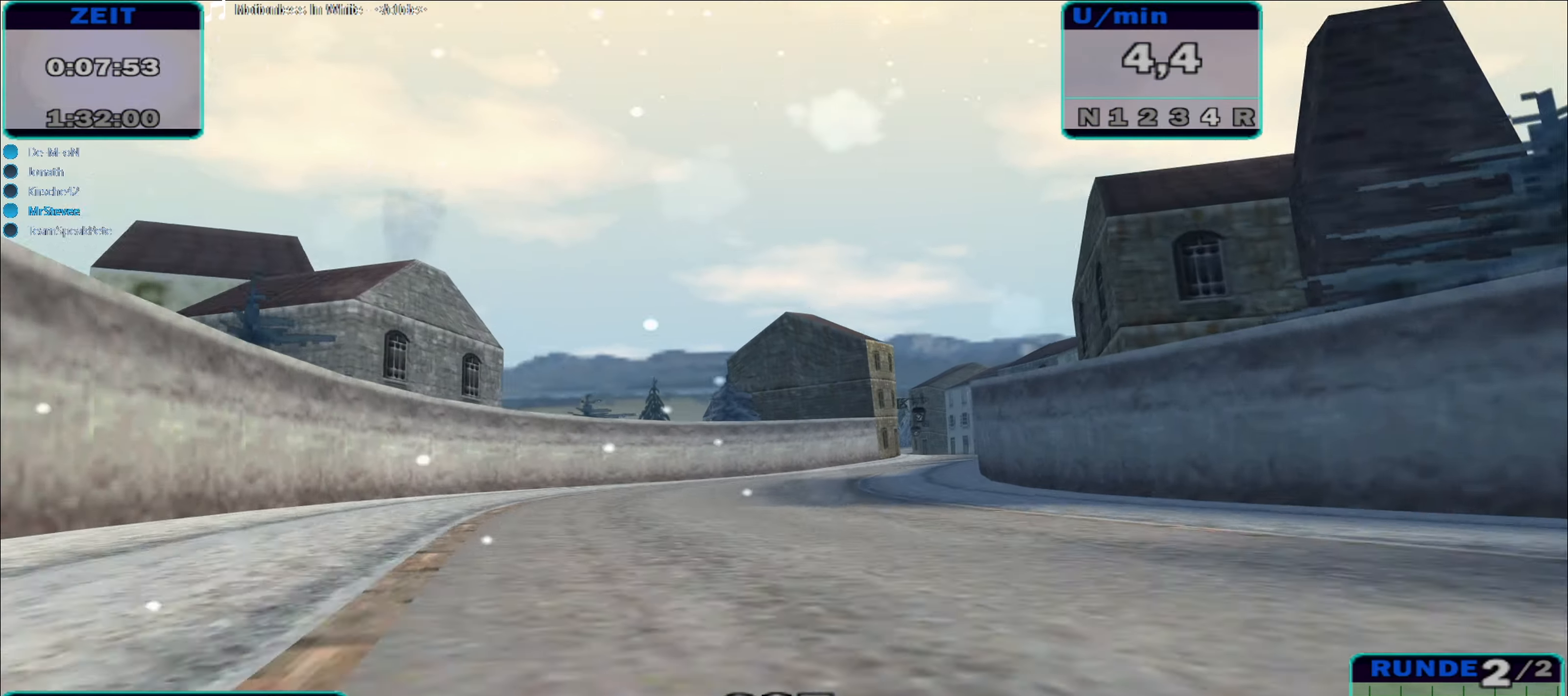
{"buttons": ["R2"], "left_stick": "center", "right_stick": "center", "events": [[150, "left_stick", "right"], [366, "left_stick", "center"]]}
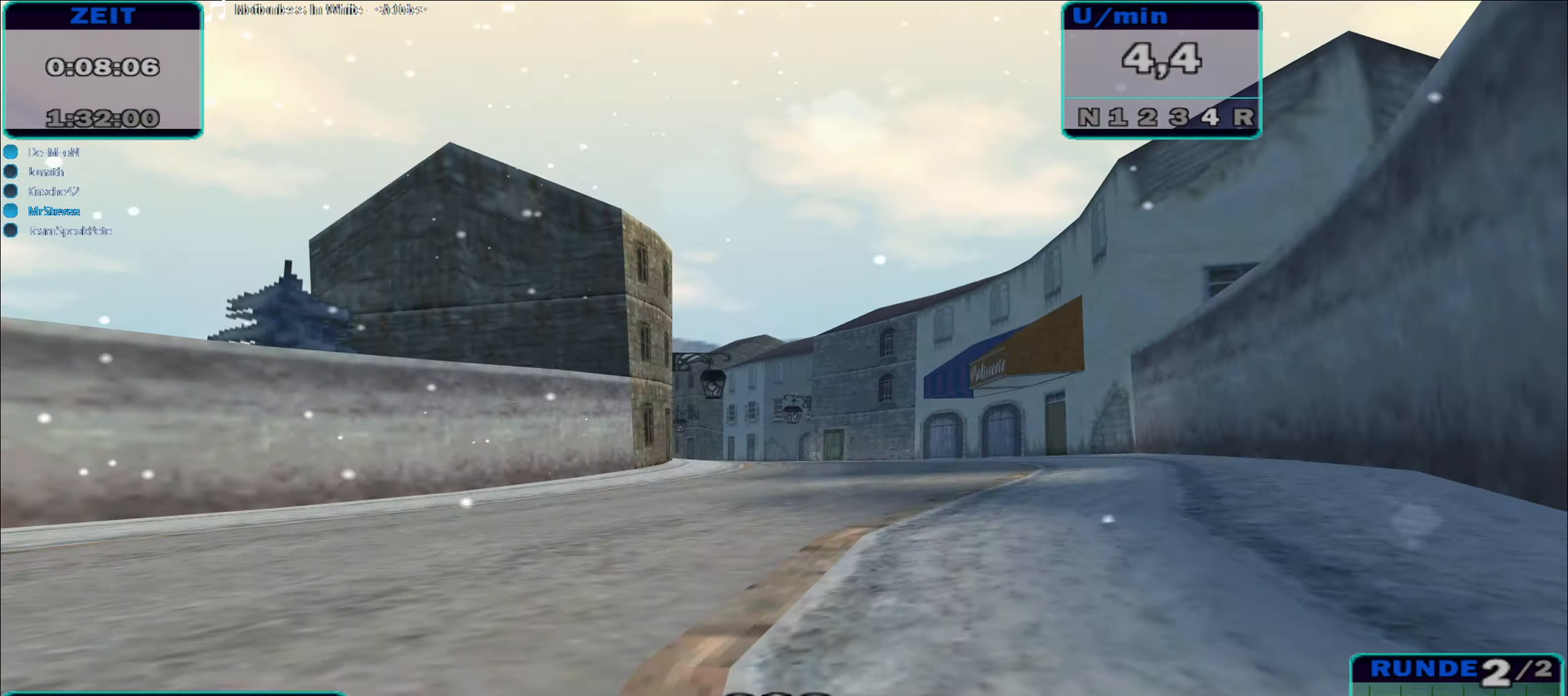
{"buttons": ["R2"], "left_stick": "center", "right_stick": "center", "events": [[116, "left_stick", "left"], [433, "left_stick", "center"]]}
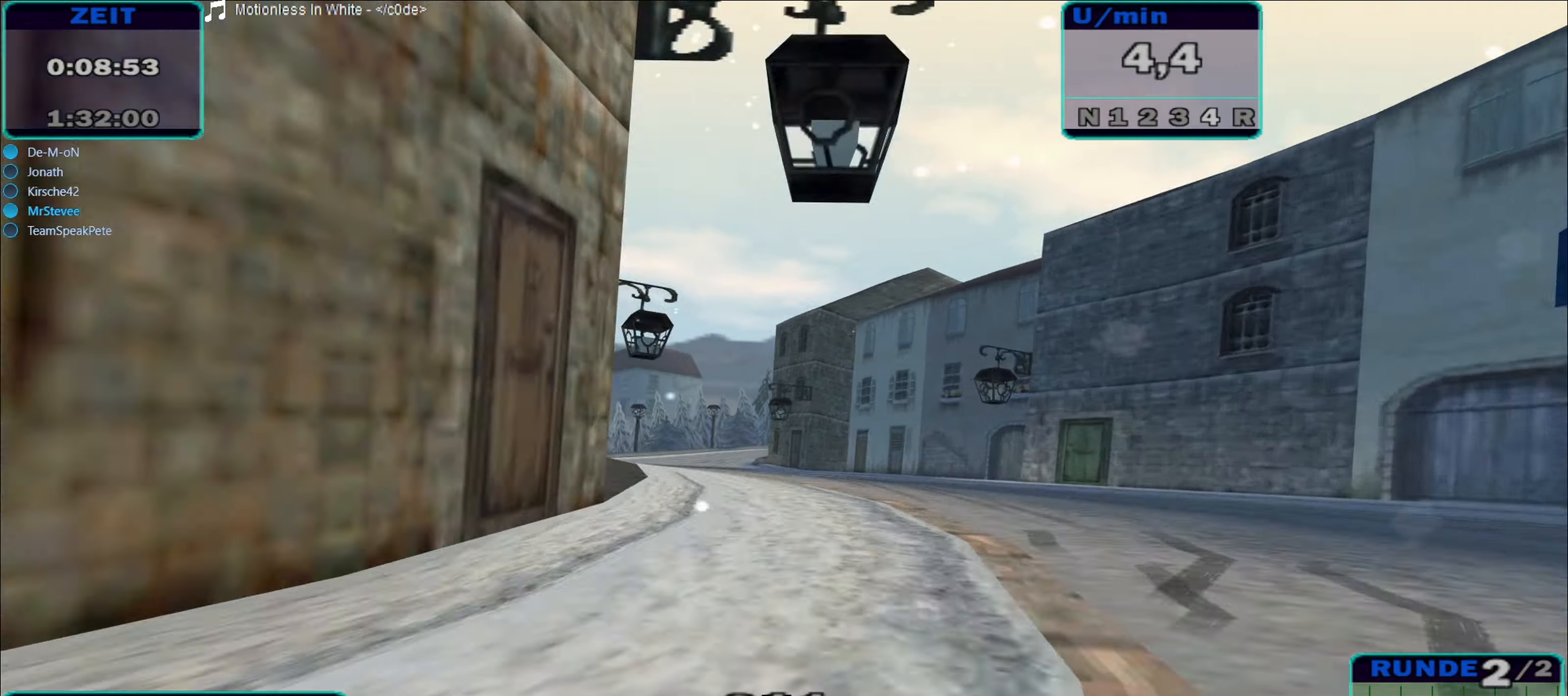
{"buttons": ["R2"], "left_stick": "center", "right_stick": "center", "events": [[83, "left_stick", "left"], [216, "left_stick", "center"], [400, "left_stick", "right"], [466, "left_stick", "center"]]}
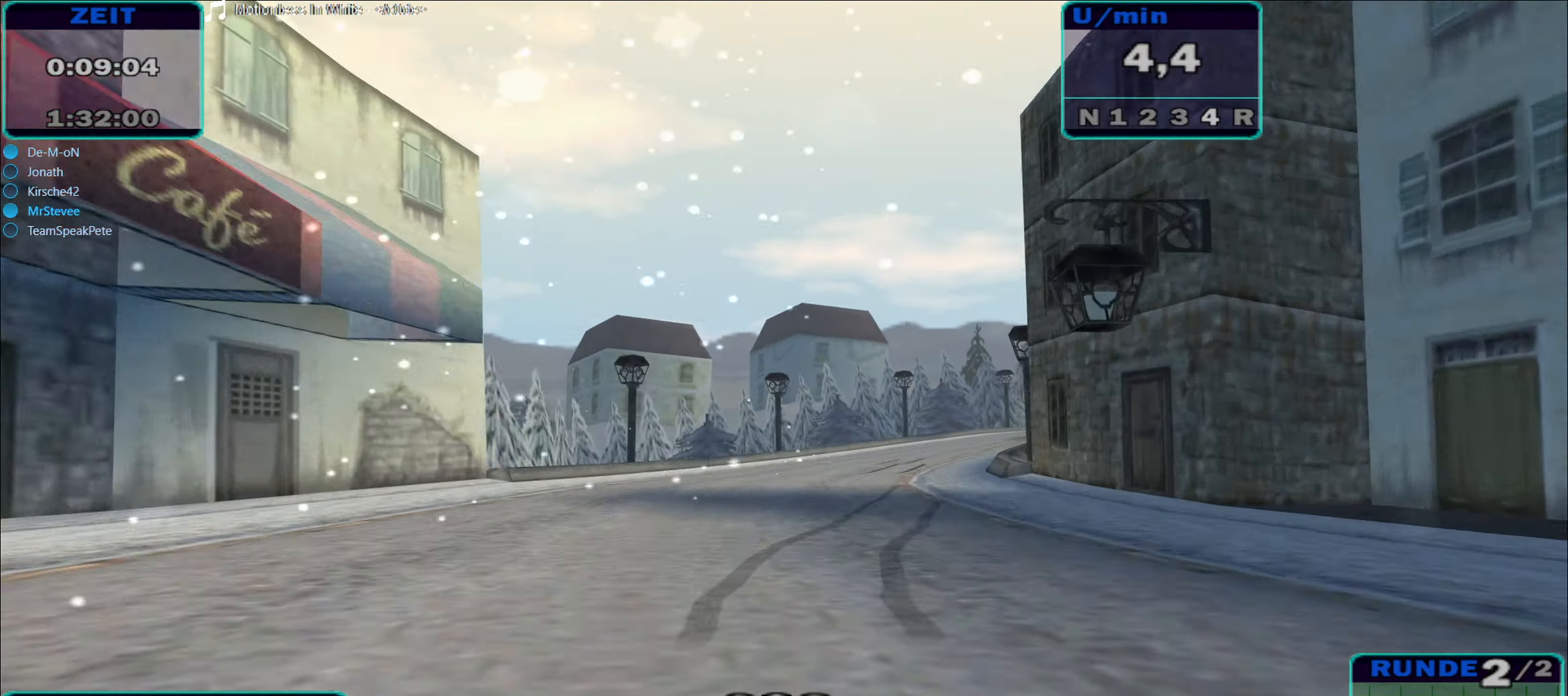
{"buttons": ["R2"], "left_stick": "right", "right_stick": "center", "events": [[83, "left_stick", "right"]]}
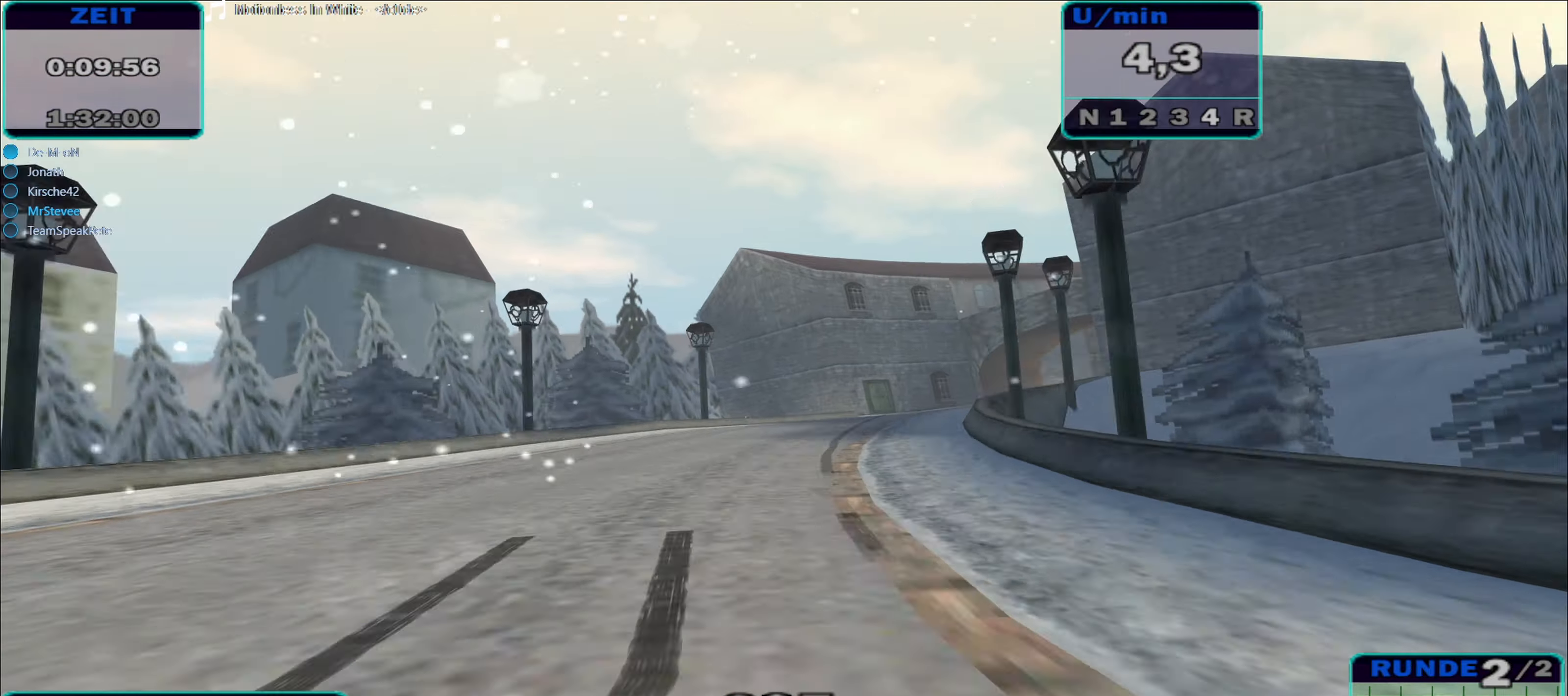
{"buttons": ["A", "R2"], "left_stick": "right", "right_stick": "center", "events": [[400, "A", "down"]]}
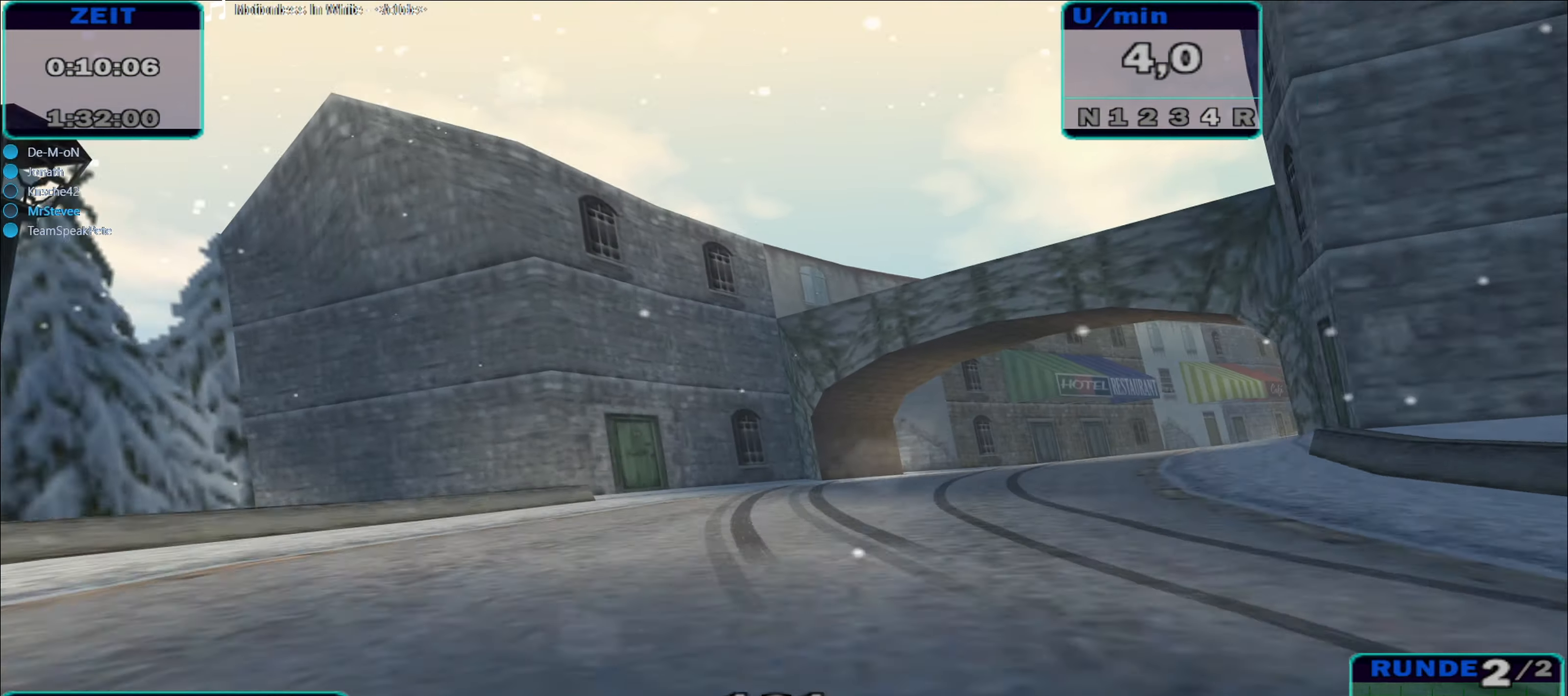
{"buttons": ["R2"], "left_stick": "right", "right_stick": "center", "events": [[433, "A", "up"]]}
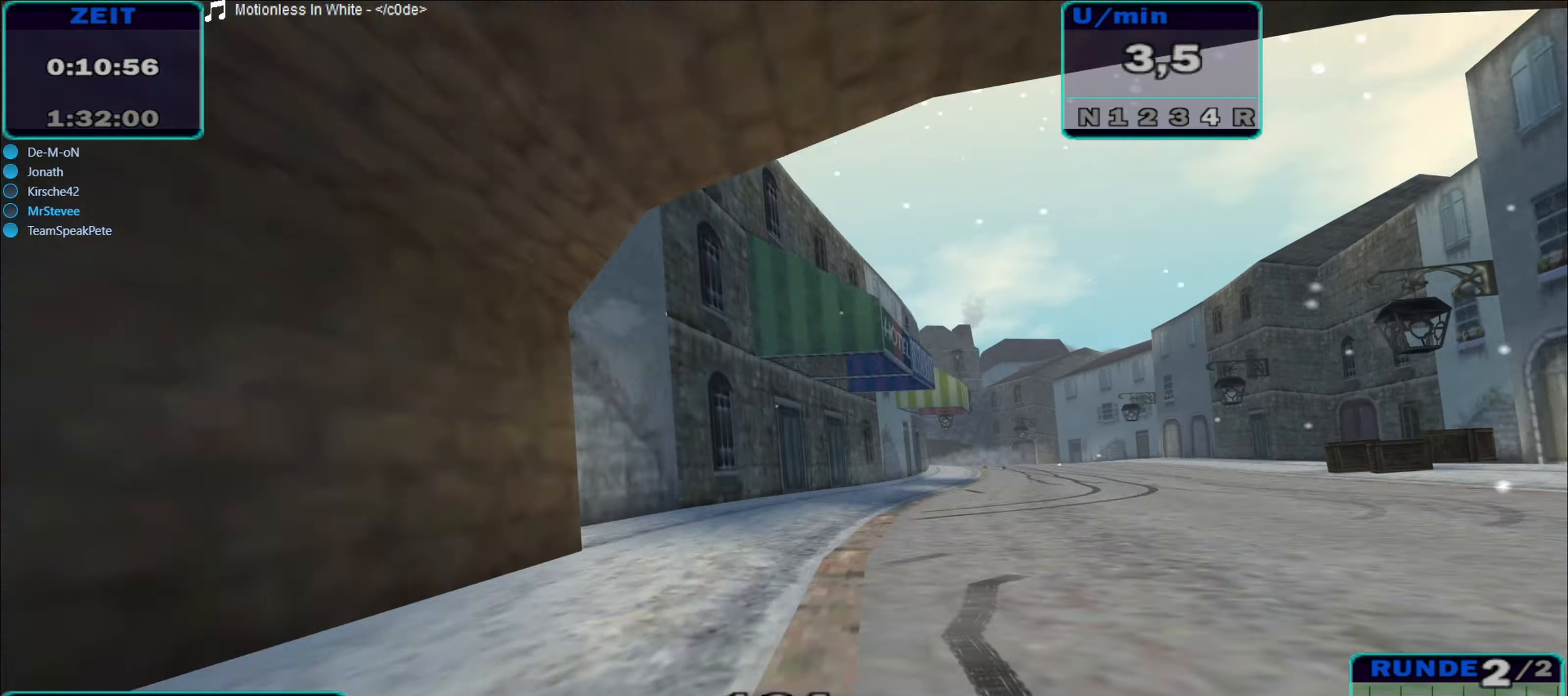
{"buttons": ["R2"], "left_stick": "center", "right_stick": "center", "events": [[466, "left_stick", "center"]]}
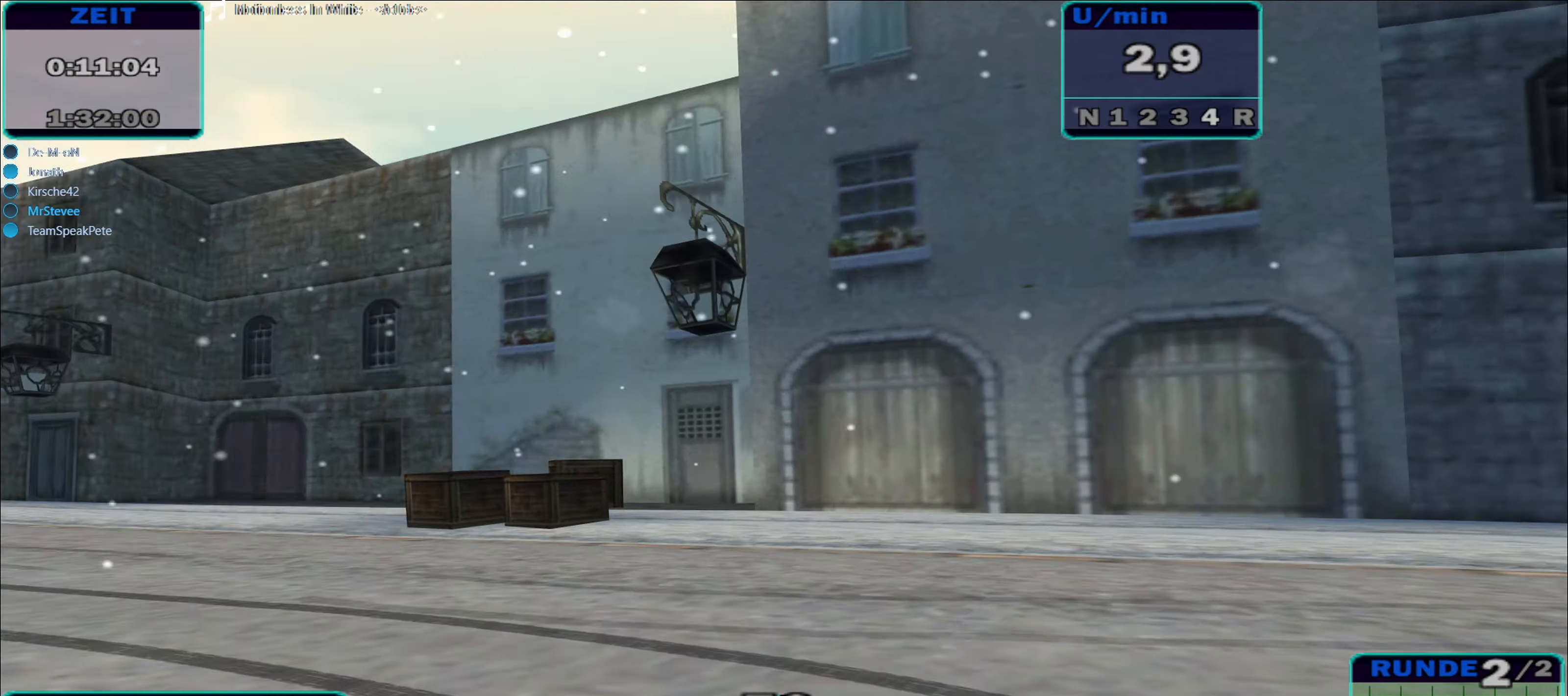
{"buttons": ["A", "R2"], "left_stick": "left", "right_stick": "center", "events": [[50, "left_stick", "left"], [183, "A", "down"]]}
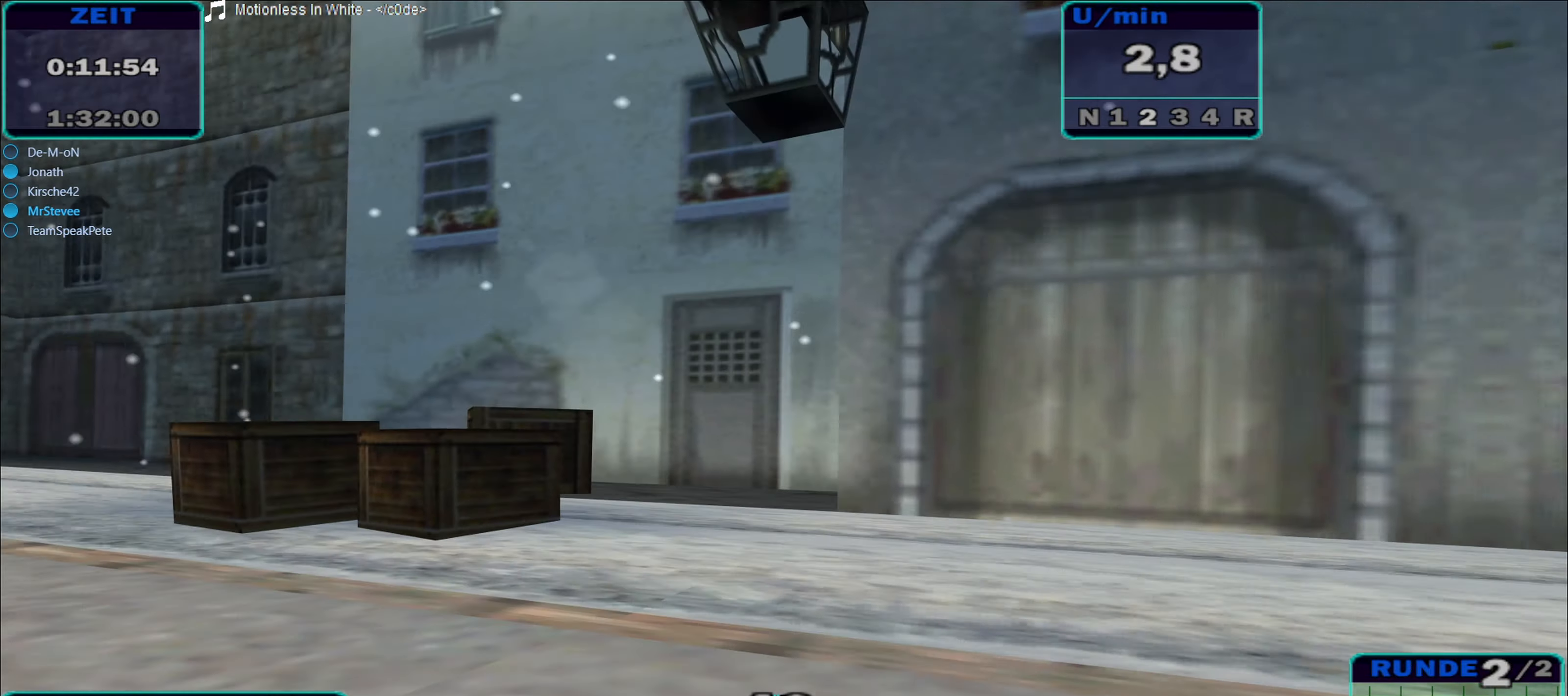
{"buttons": ["R2"], "left_stick": "right", "right_stick": "center", "events": [[83, "A", "up"], [233, "left_stick", "center"], [466, "left_stick", "right"]]}
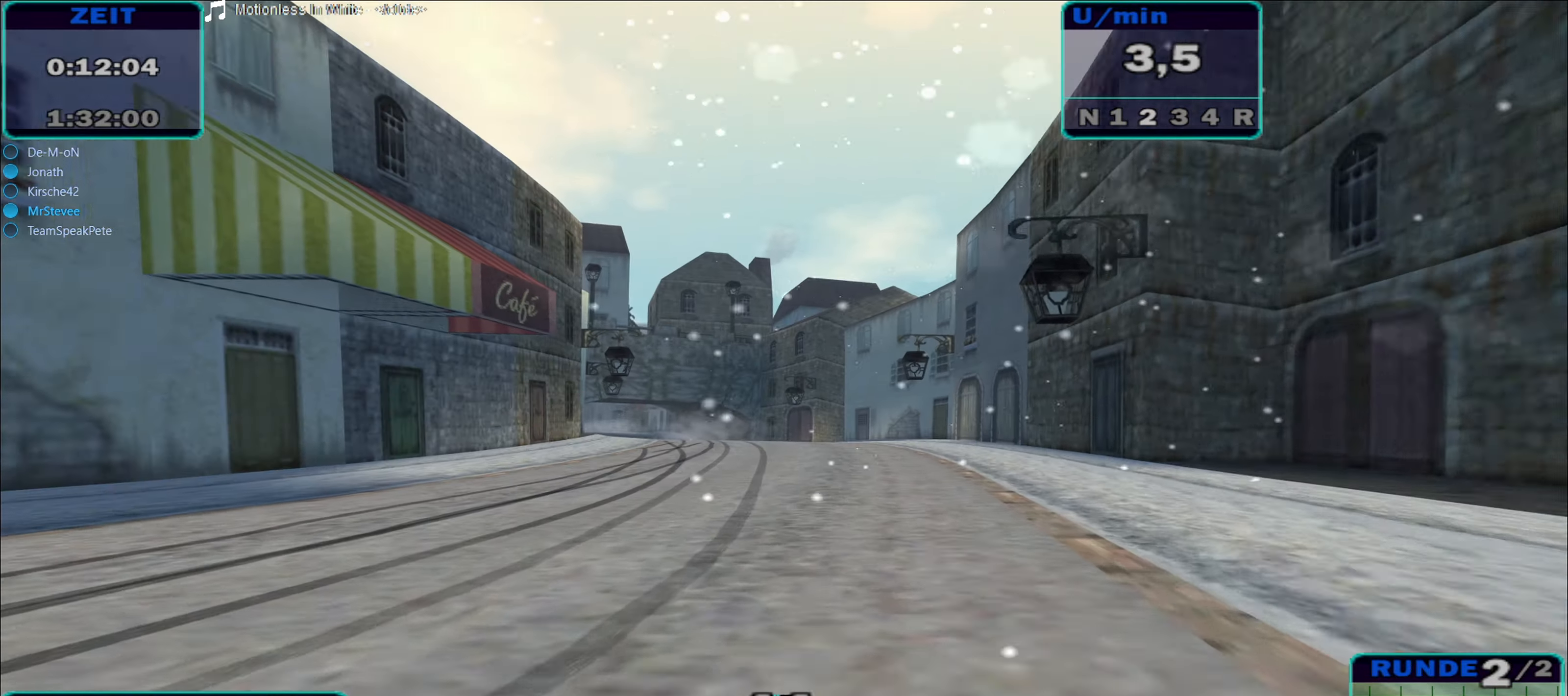
{"buttons": ["R2"], "left_stick": "down-left", "right_stick": "center", "events": [[233, "left_stick", "center"], [466, "left_stick", "down-left"]]}
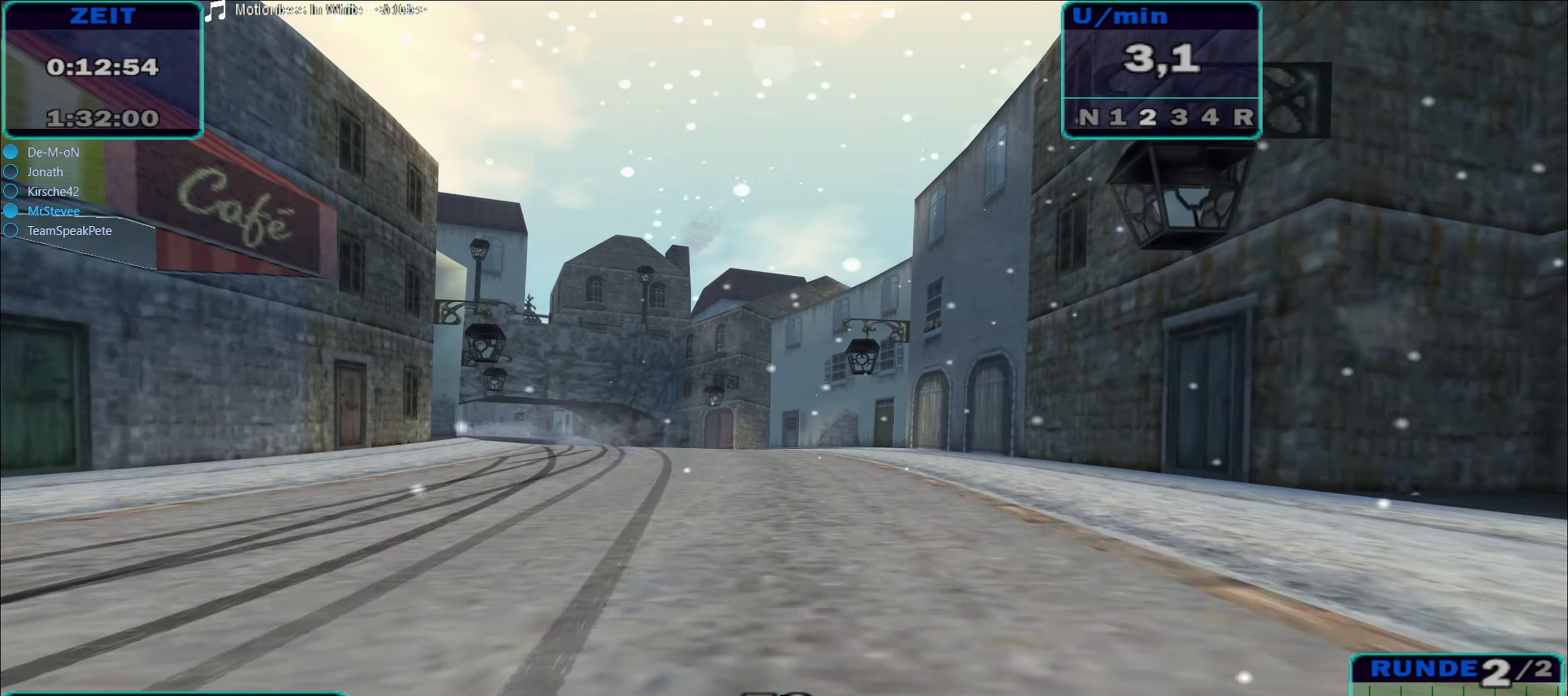
{"buttons": ["R2"], "left_stick": "center", "right_stick": "center", "events": [[233, "left_stick", "center"]]}
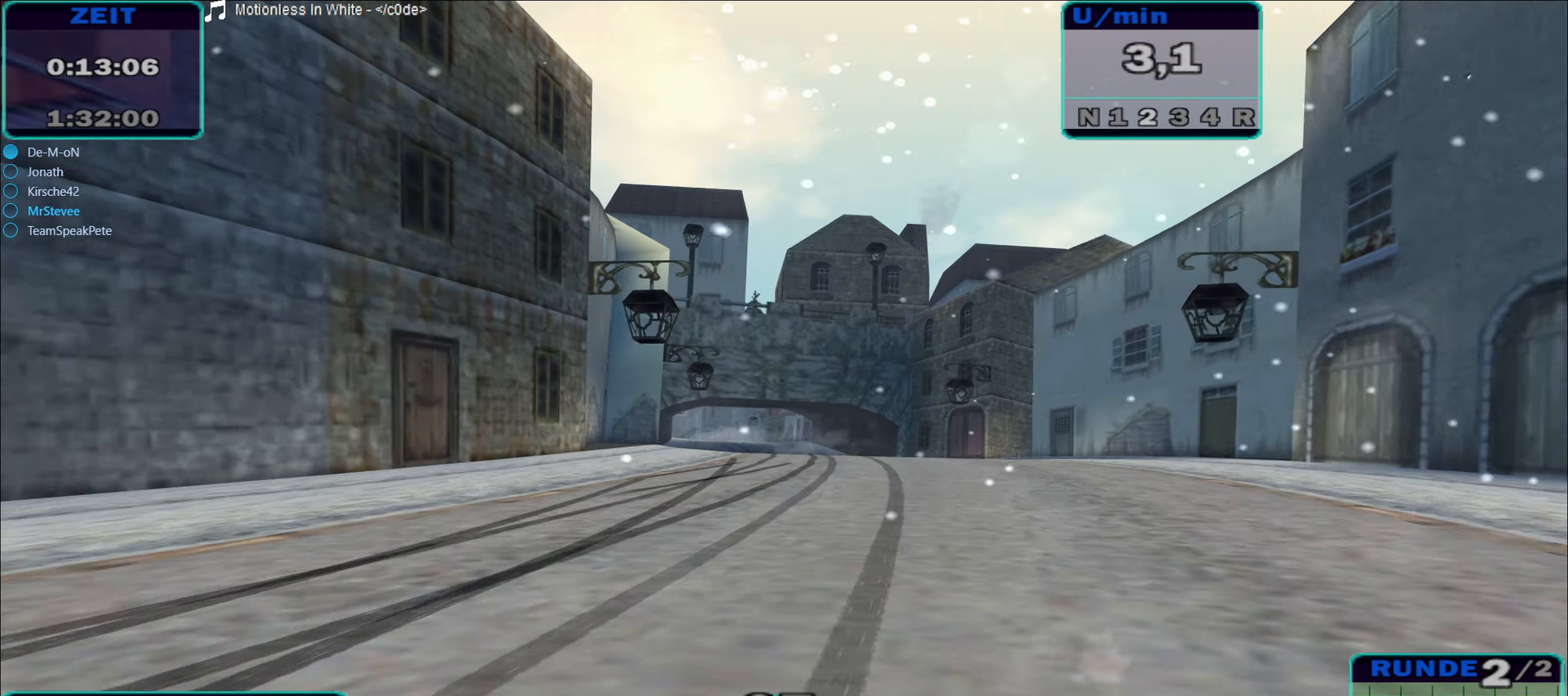
{"buttons": ["R2"], "left_stick": "right", "right_stick": "center", "events": [[433, "left_stick", "right"]]}
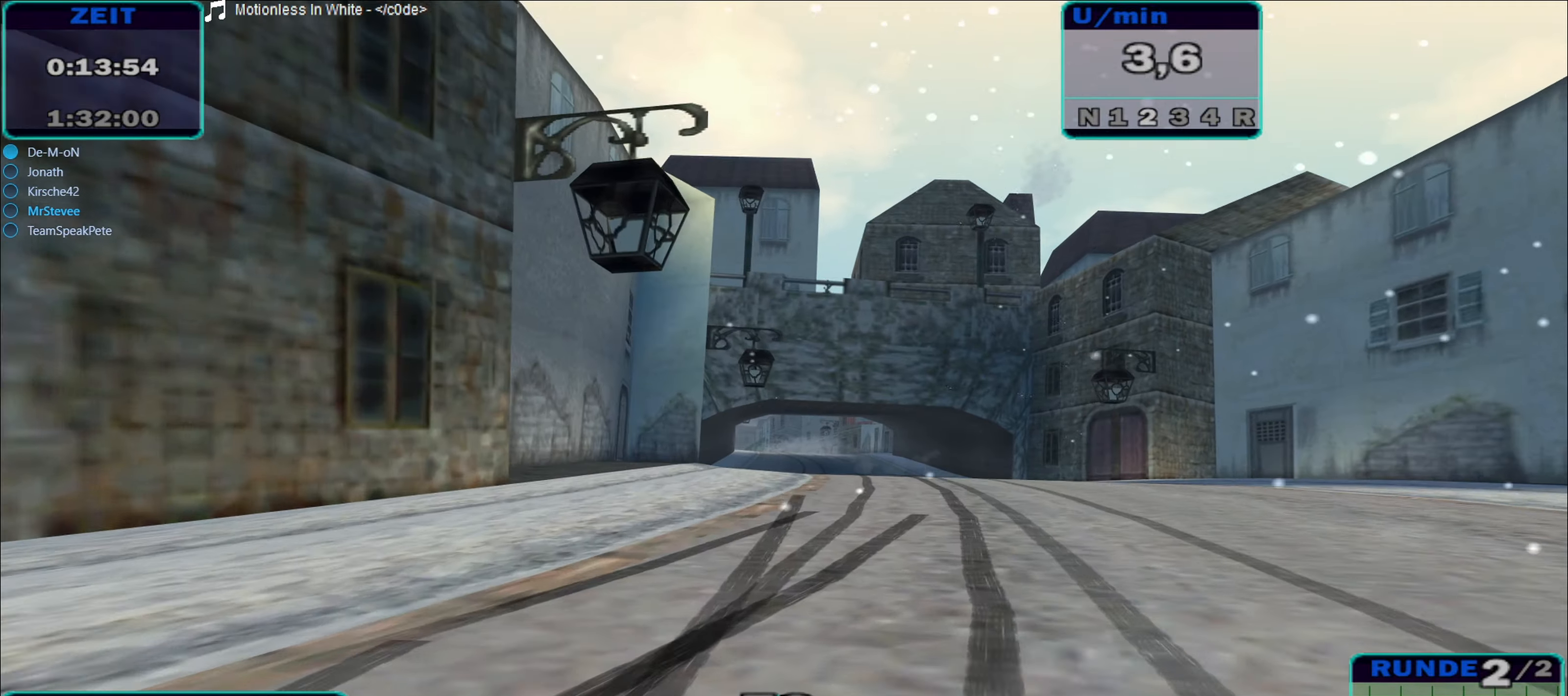
{"buttons": ["R2"], "left_stick": "center", "right_stick": "center", "events": [[50, "left_stick", "center"], [300, "left_stick", "down-left"], [433, "left_stick", "center"]]}
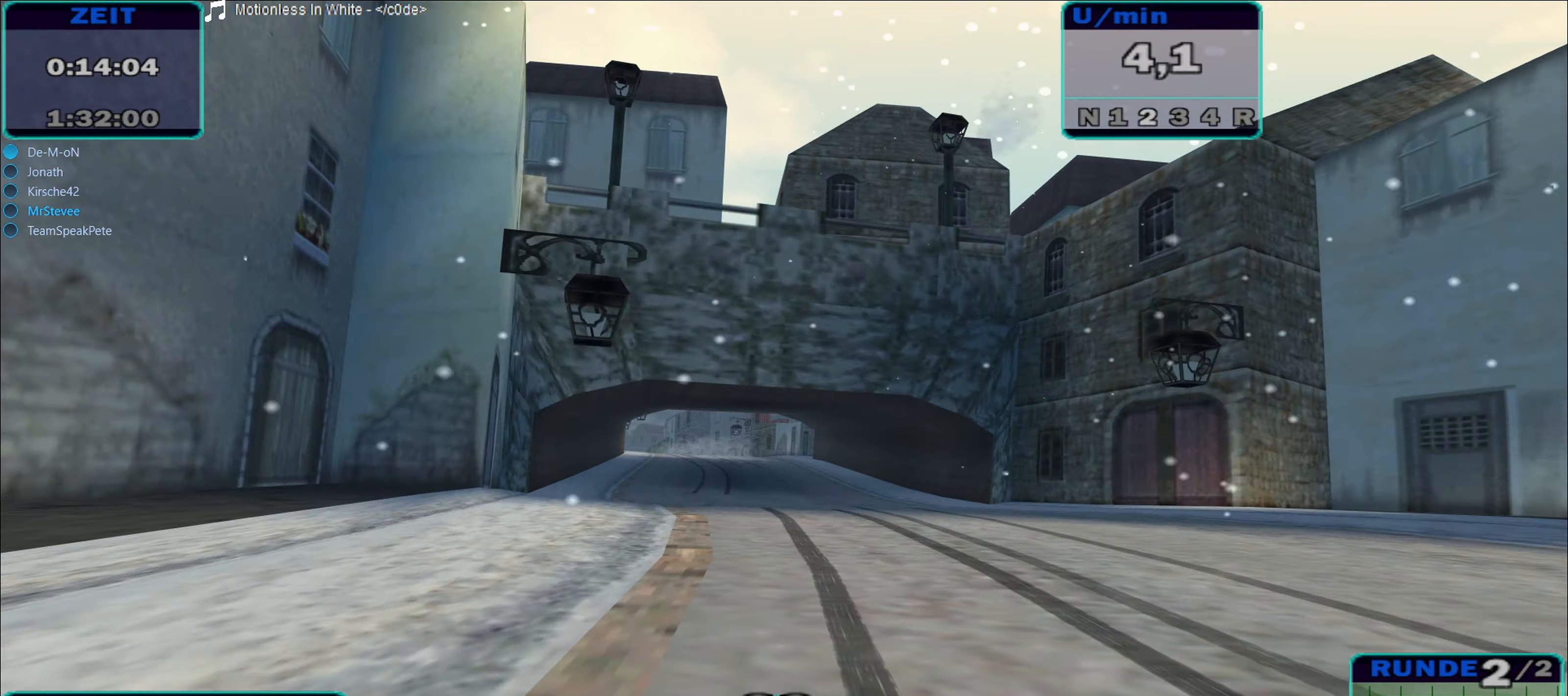
{"buttons": ["R2"], "left_stick": "center", "right_stick": "center", "events": []}
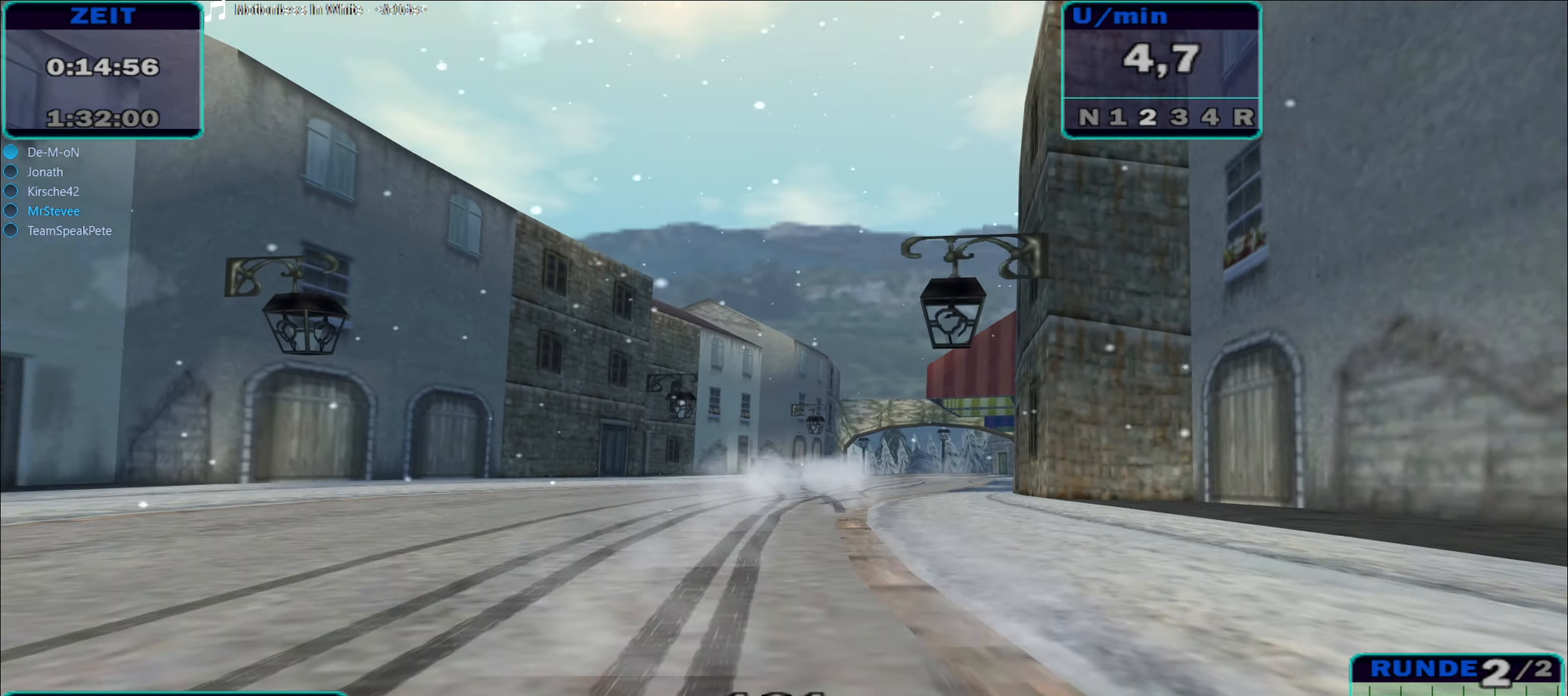
{"buttons": ["R2"], "left_stick": "center", "right_stick": "center", "events": [[283, "left_stick", "left"], [367, "left_stick", "center"]]}
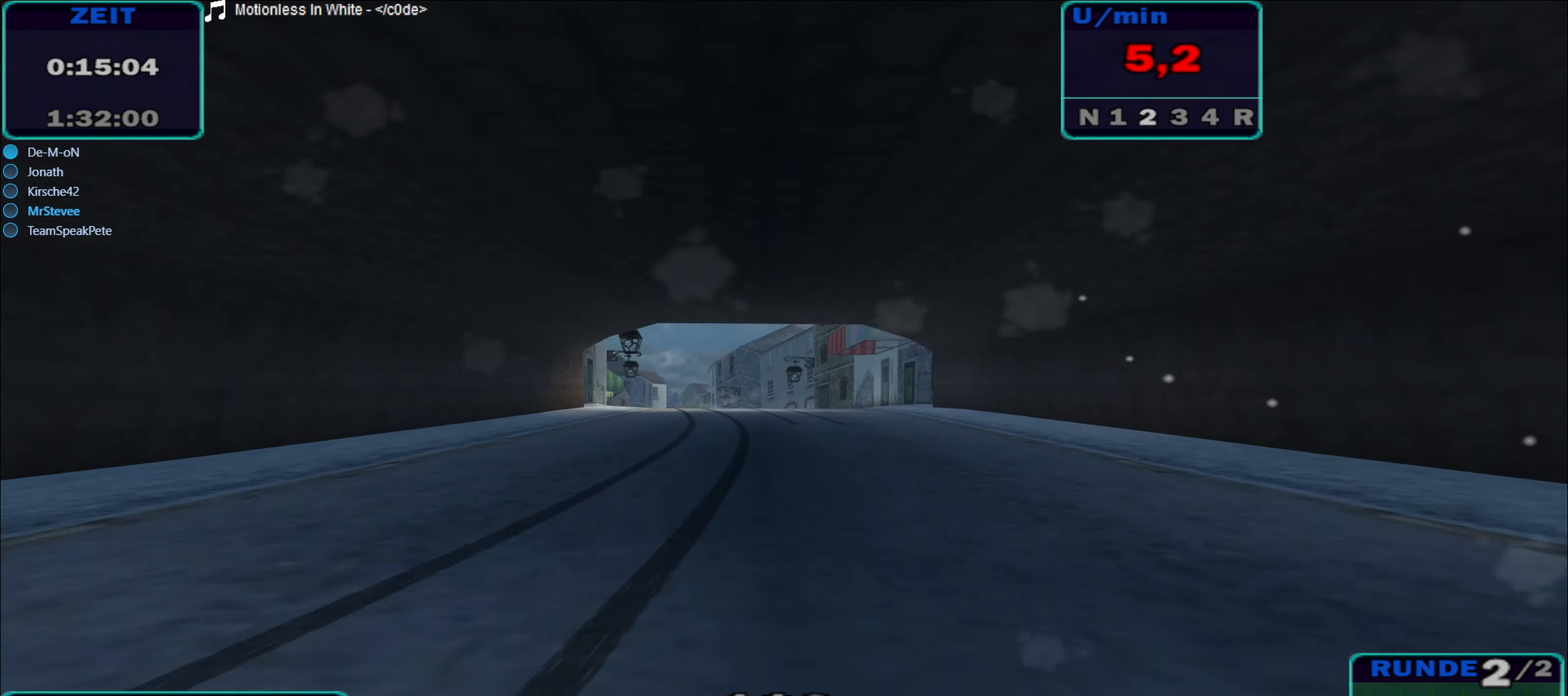
{"buttons": ["R2"], "left_stick": "center", "right_stick": "center", "events": [[33, "left_stick", "down-left"], [167, "left_stick", "center"]]}
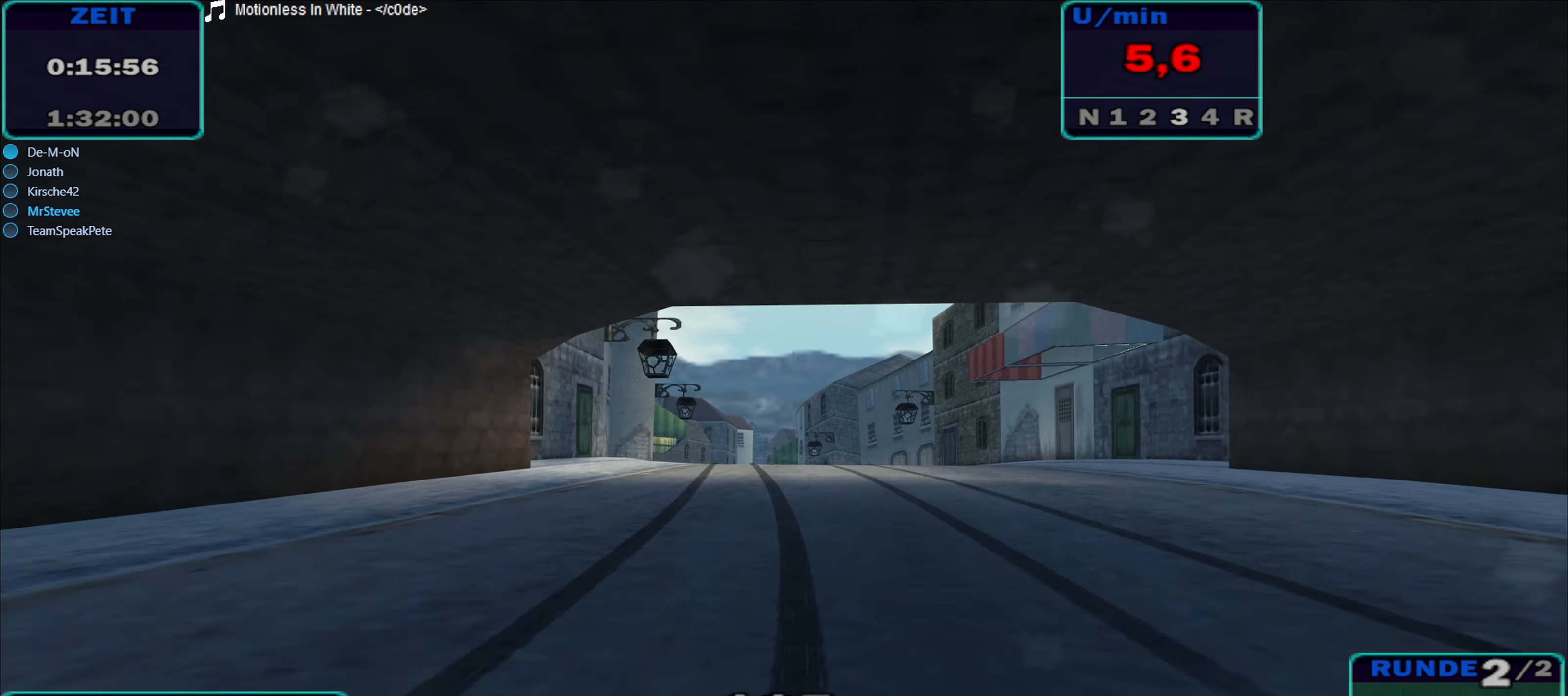
{"buttons": ["R2"], "left_stick": "center", "right_stick": "center", "events": [[17, "left_stick", "down-left"], [117, "left_stick", "center"]]}
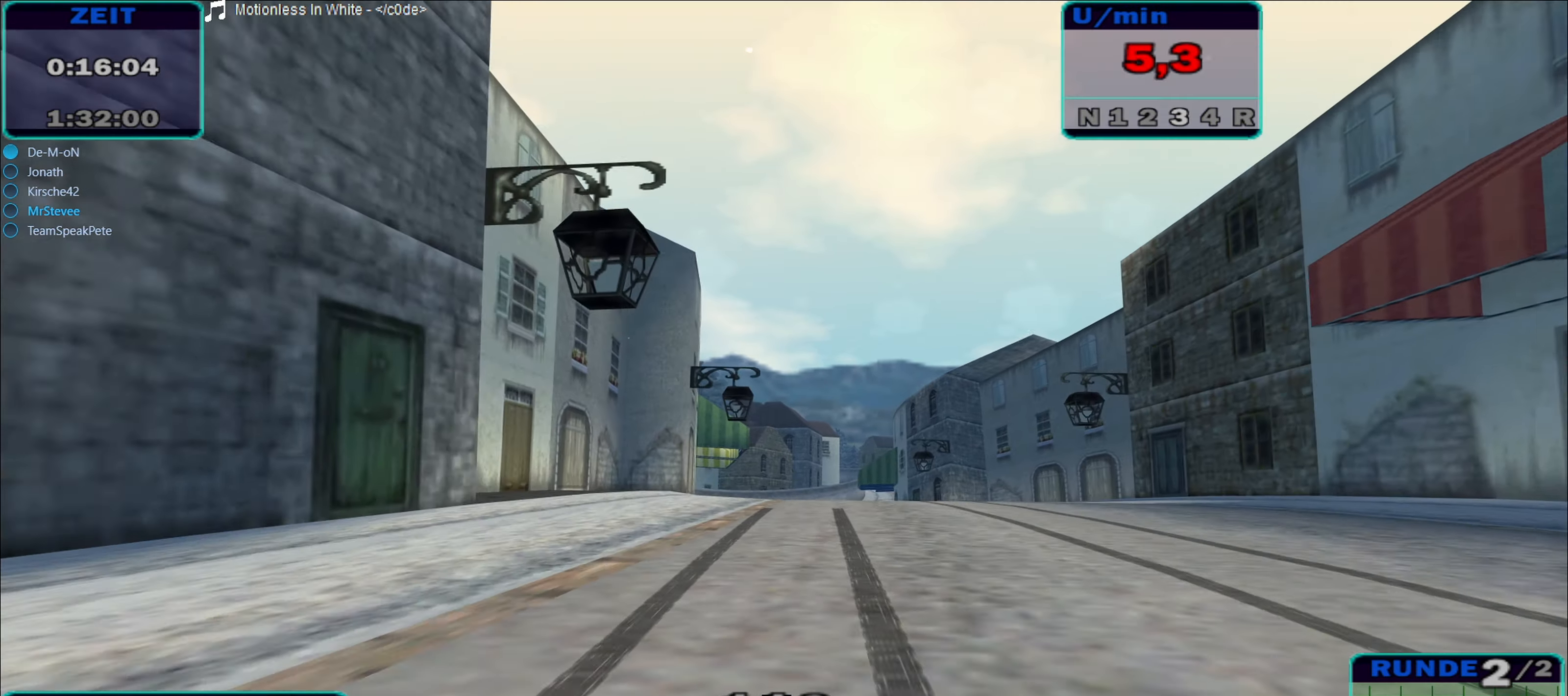
{"buttons": ["R2"], "left_stick": "center", "right_stick": "center", "events": [[167, "left_stick", "right"], [267, "left_stick", "center"]]}
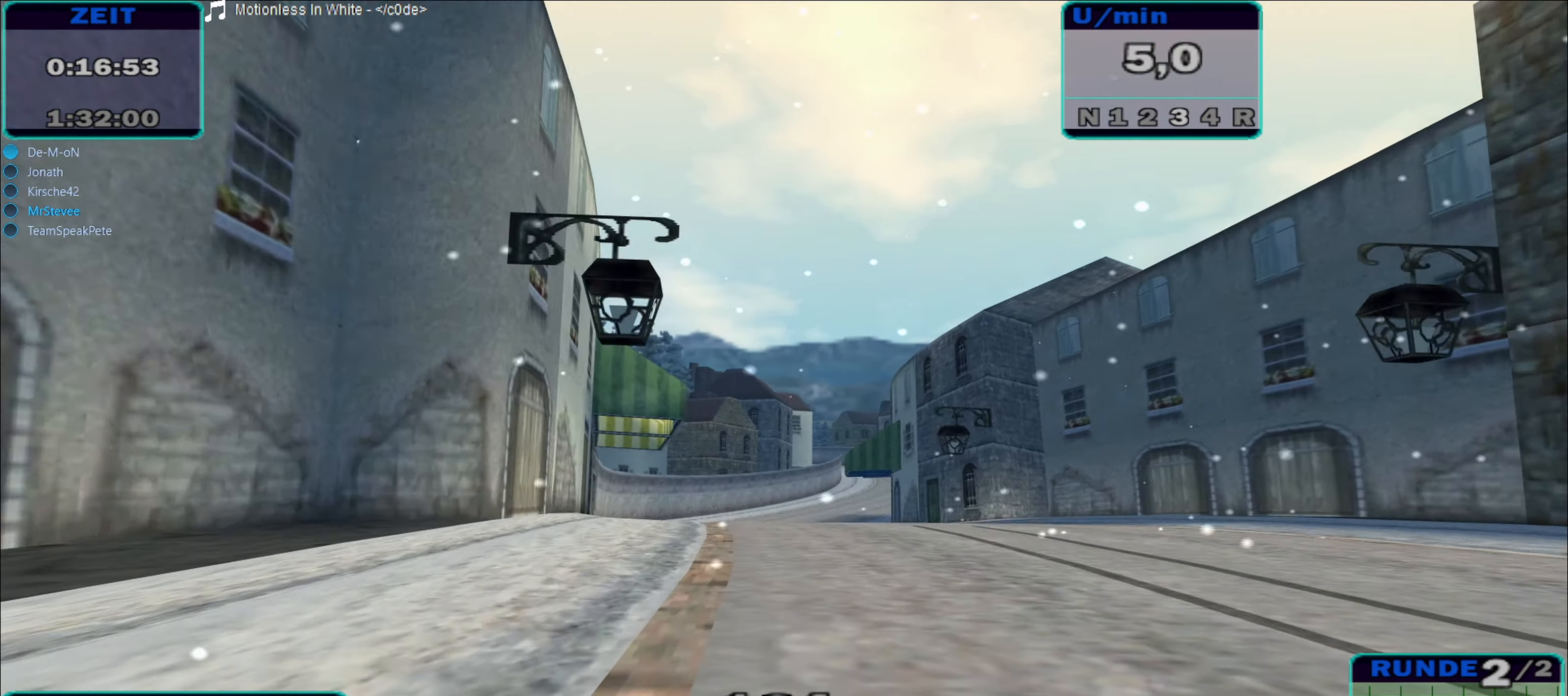
{"buttons": ["R2"], "left_stick": "right", "right_stick": "center", "events": [[417, "left_stick", "right"]]}
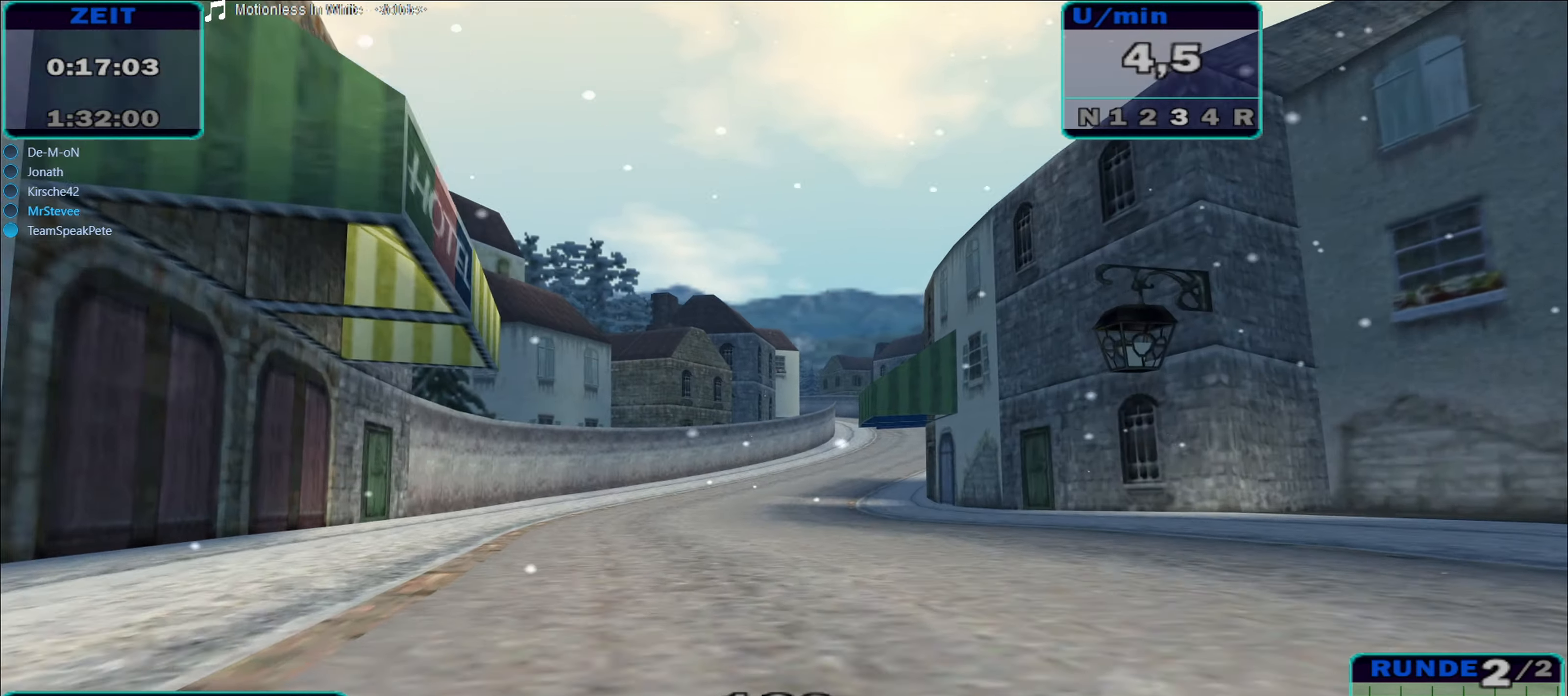
{"buttons": ["R2"], "left_stick": "right", "right_stick": "center", "events": [[83, "left_stick", "center"], [367, "left_stick", "right"]]}
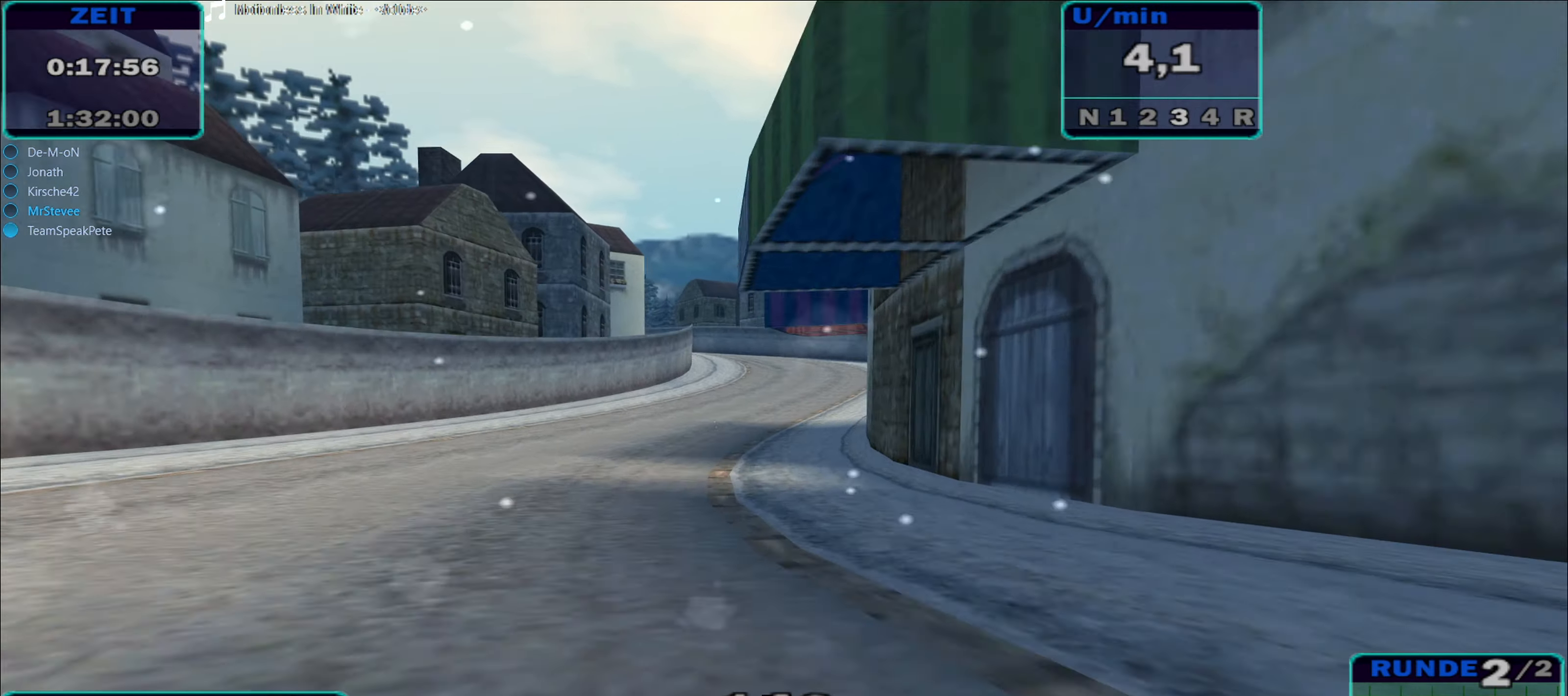
{"buttons": ["R2"], "left_stick": "center", "right_stick": "center", "events": [[33, "left_stick", "center"], [250, "left_stick", "down-left"], [450, "left_stick", "center"]]}